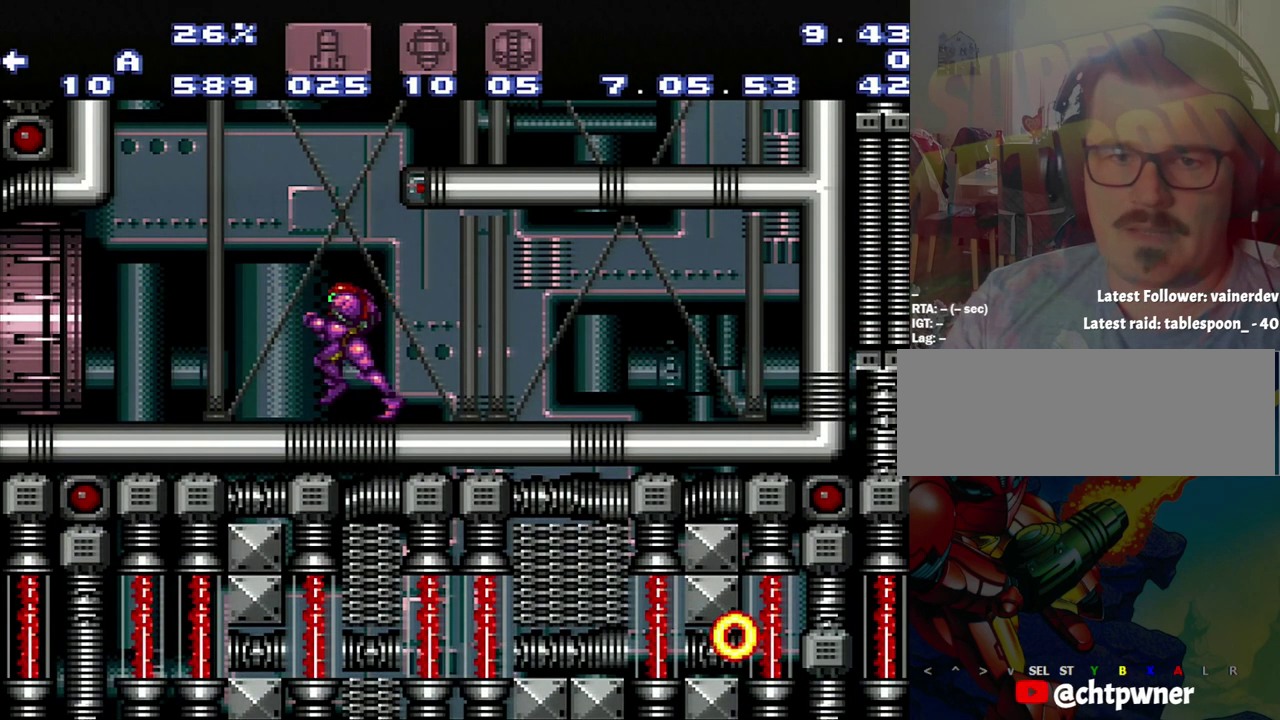
Gameplay with a controller (Nintendo layout); each line is a JSON object with the inputs held at the frame after it. "events" lists button and stick changes between this image and that frame as [ms after this image, input, new state], when the widget could be followed in between. Not read: L3 R3.
{"buttons": ["A", "DPAD_LEFT"], "events": [[33, "A", "down"], [33, "DPAD_LEFT", "down"]]}
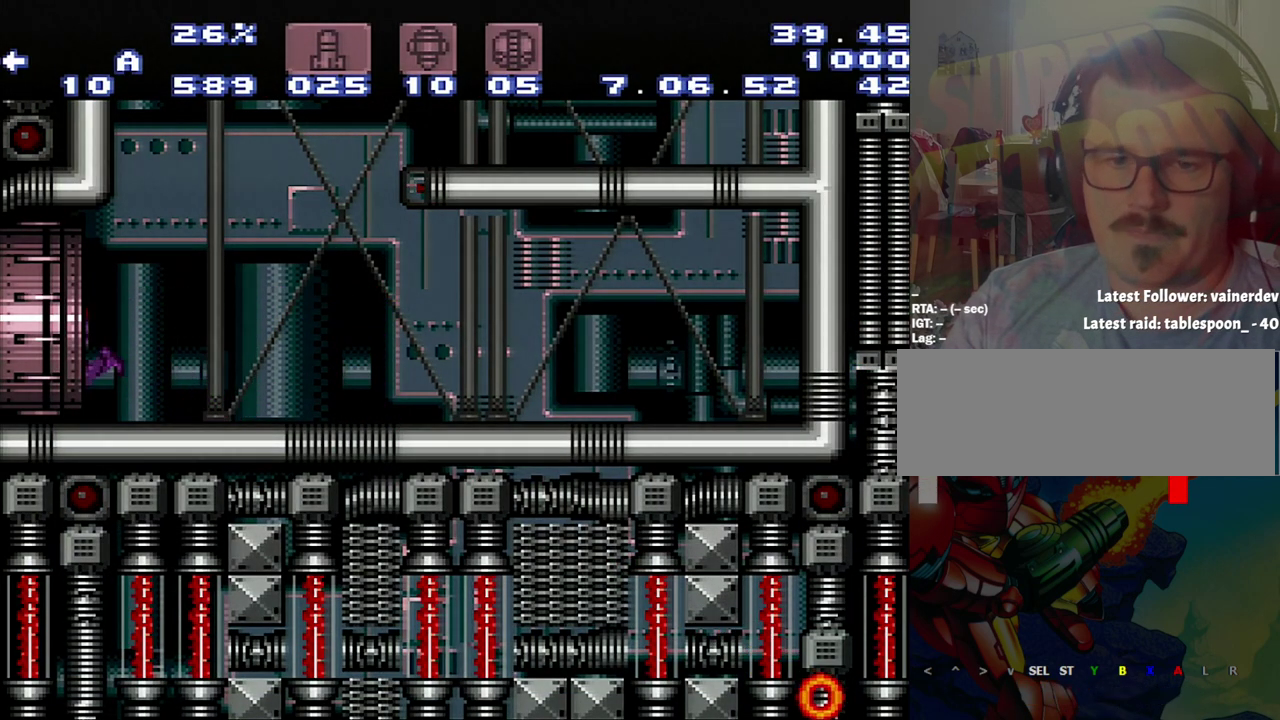
{"buttons": ["A", "DPAD_LEFT"], "events": []}
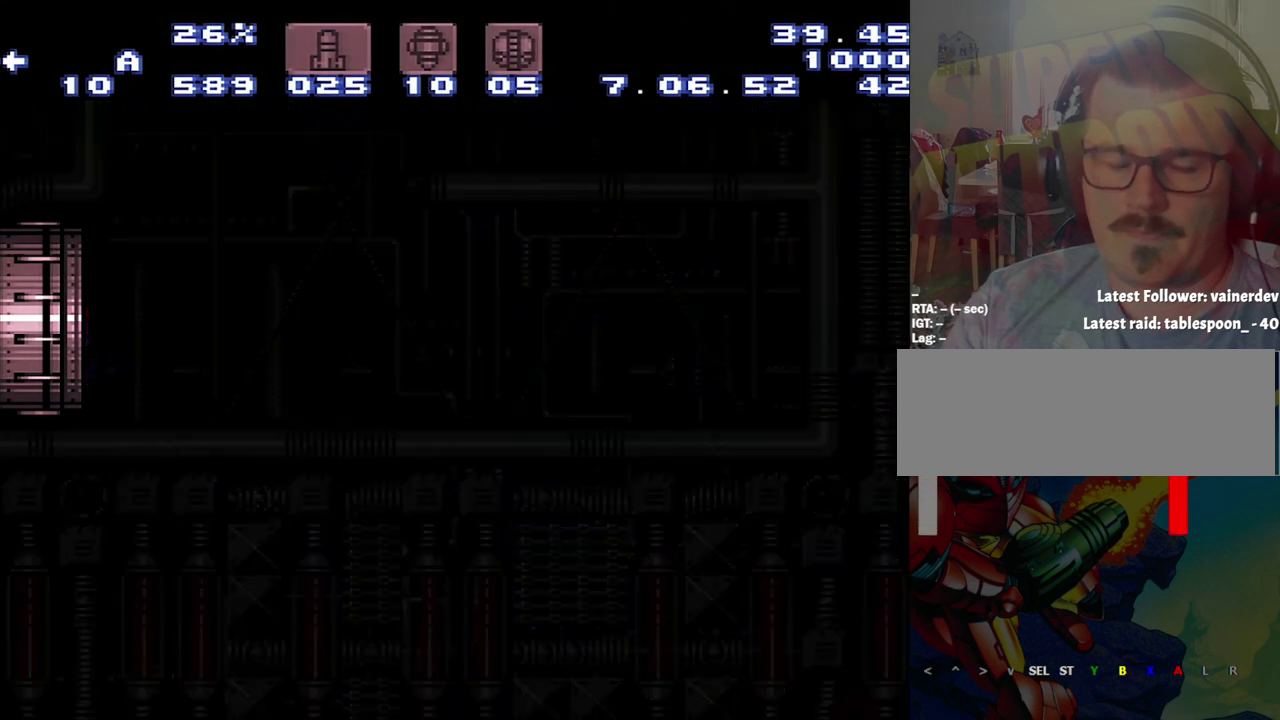
{"buttons": ["A", "DPAD_LEFT"], "events": [[167, "A", "up"], [383, "A", "down"]]}
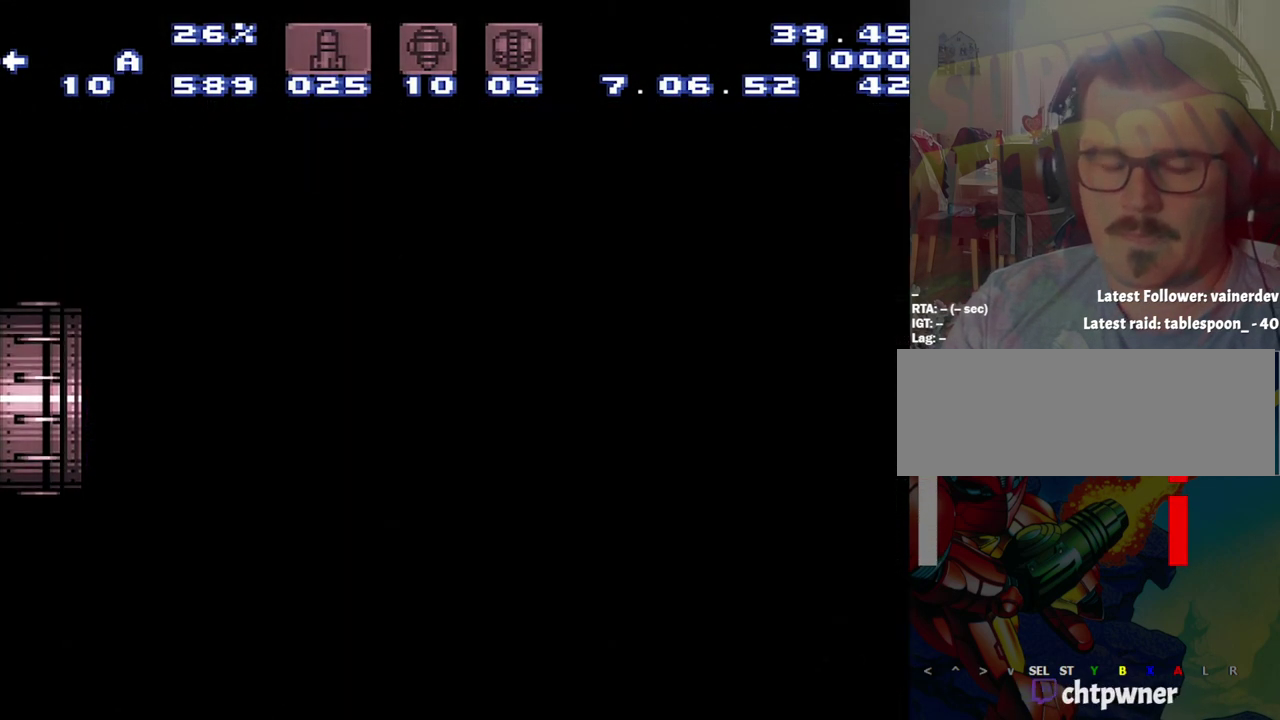
{"buttons": ["A", "DPAD_LEFT"], "events": []}
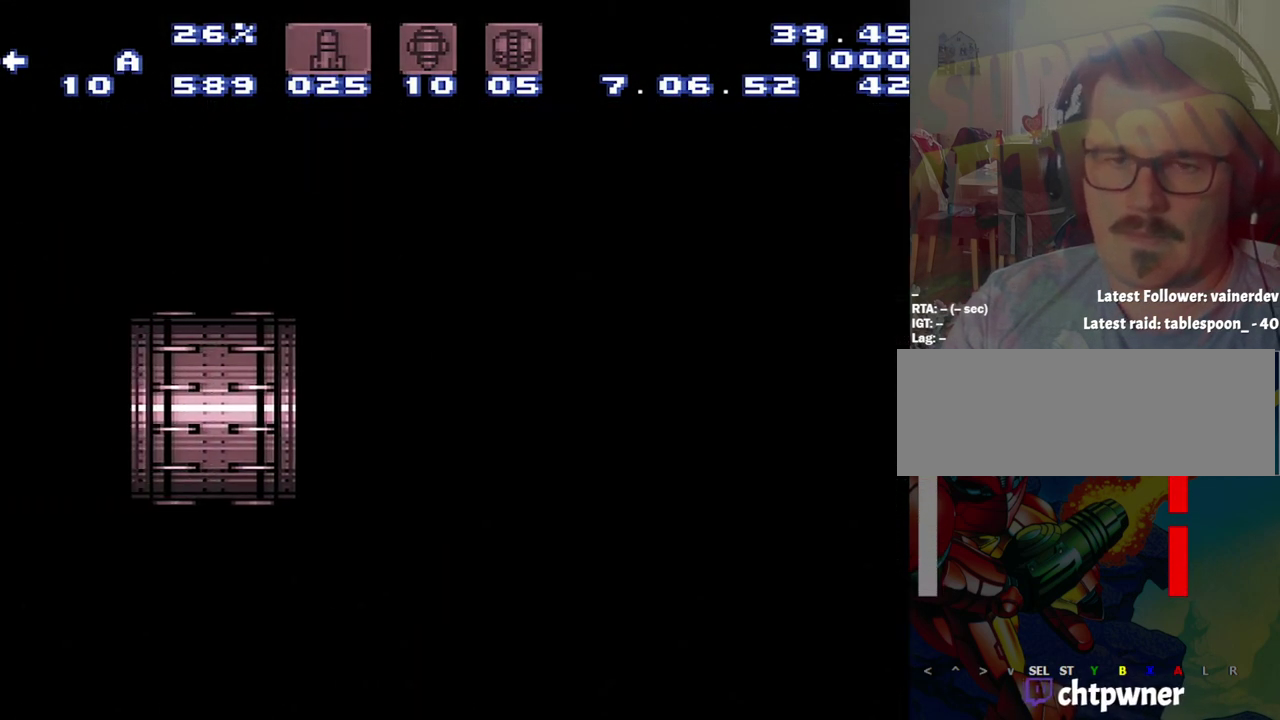
{"buttons": ["A", "DPAD_LEFT"], "events": []}
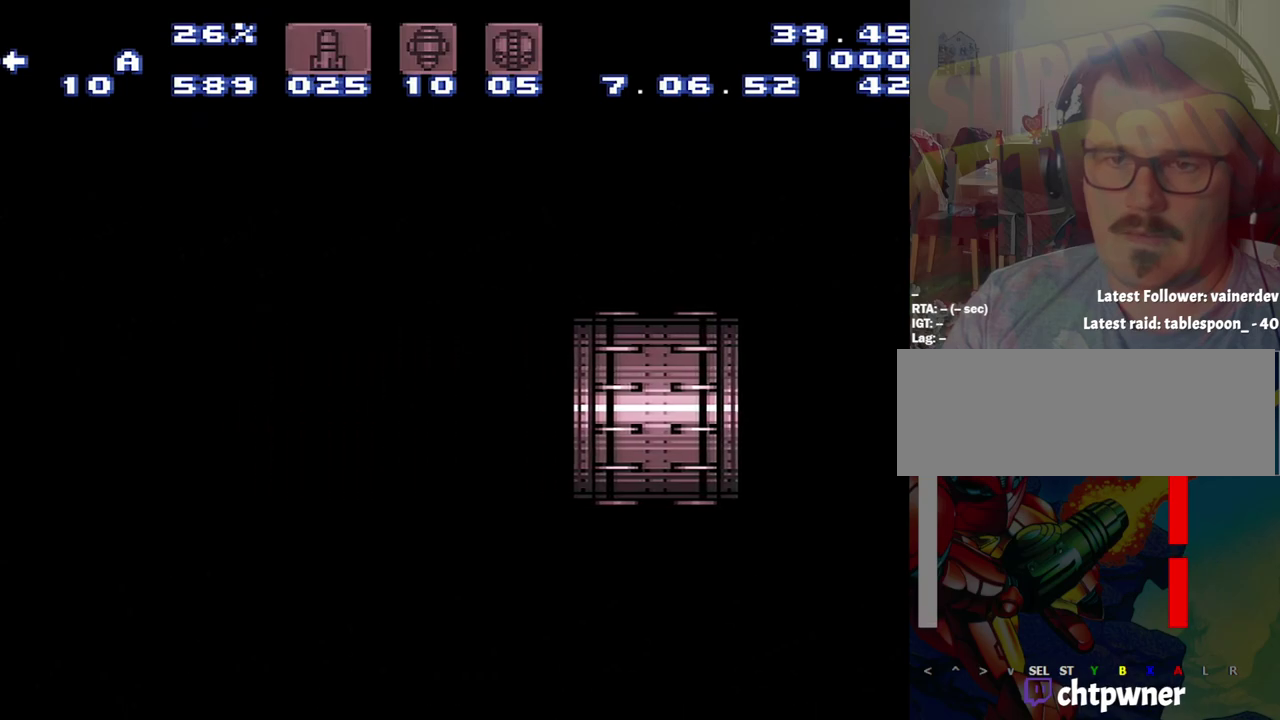
{"buttons": ["A", "DPAD_LEFT"], "events": []}
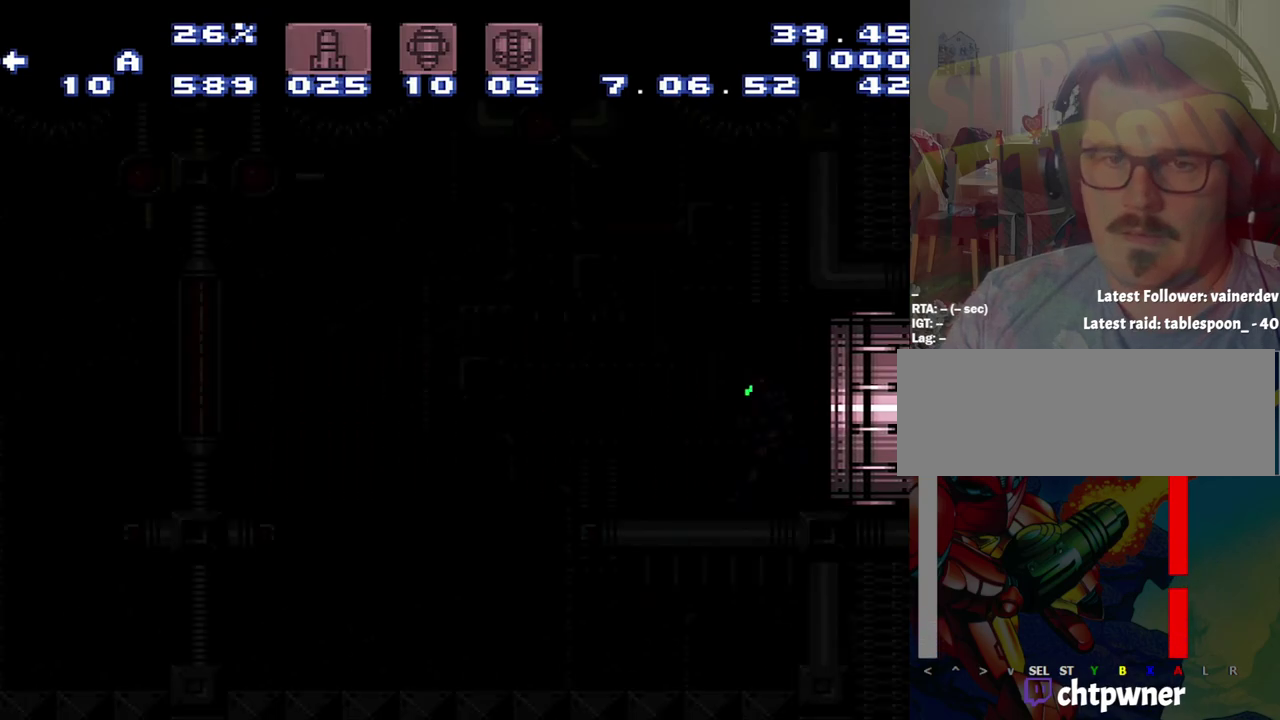
{"buttons": ["A", "DPAD_LEFT"], "events": []}
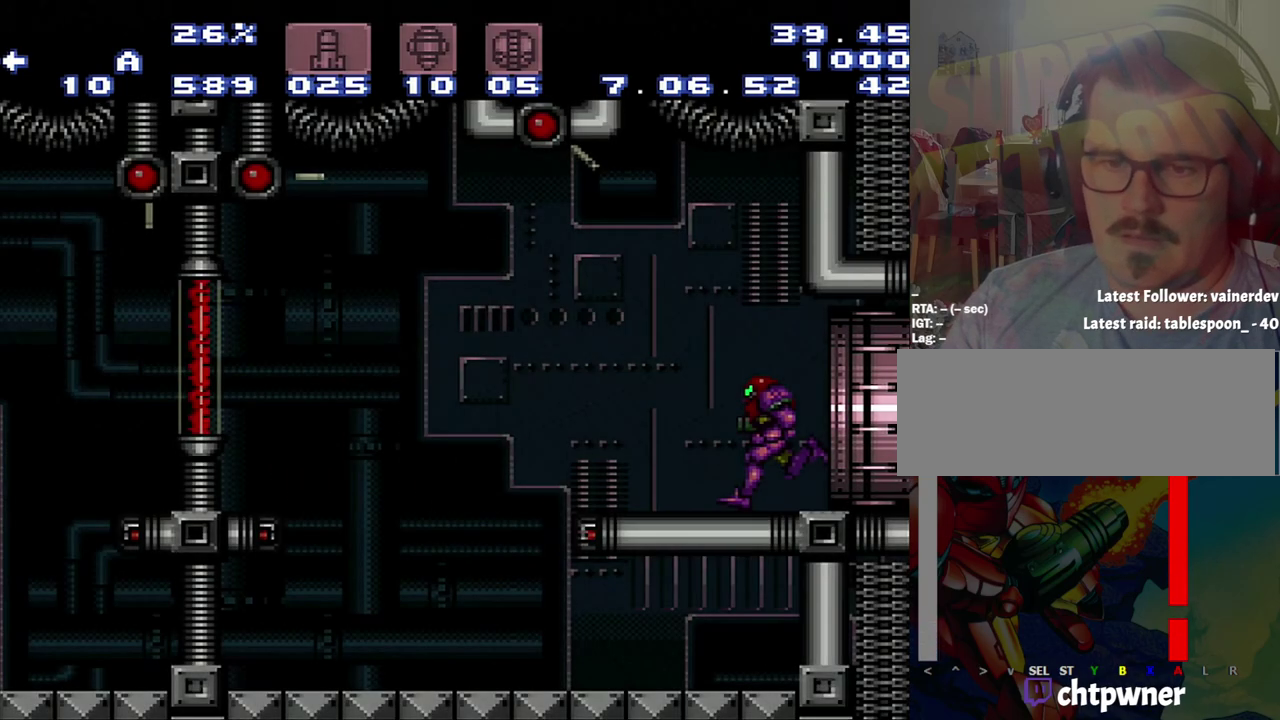
{"buttons": ["A", "B", "DPAD_LEFT"], "events": [[350, "B", "down"]]}
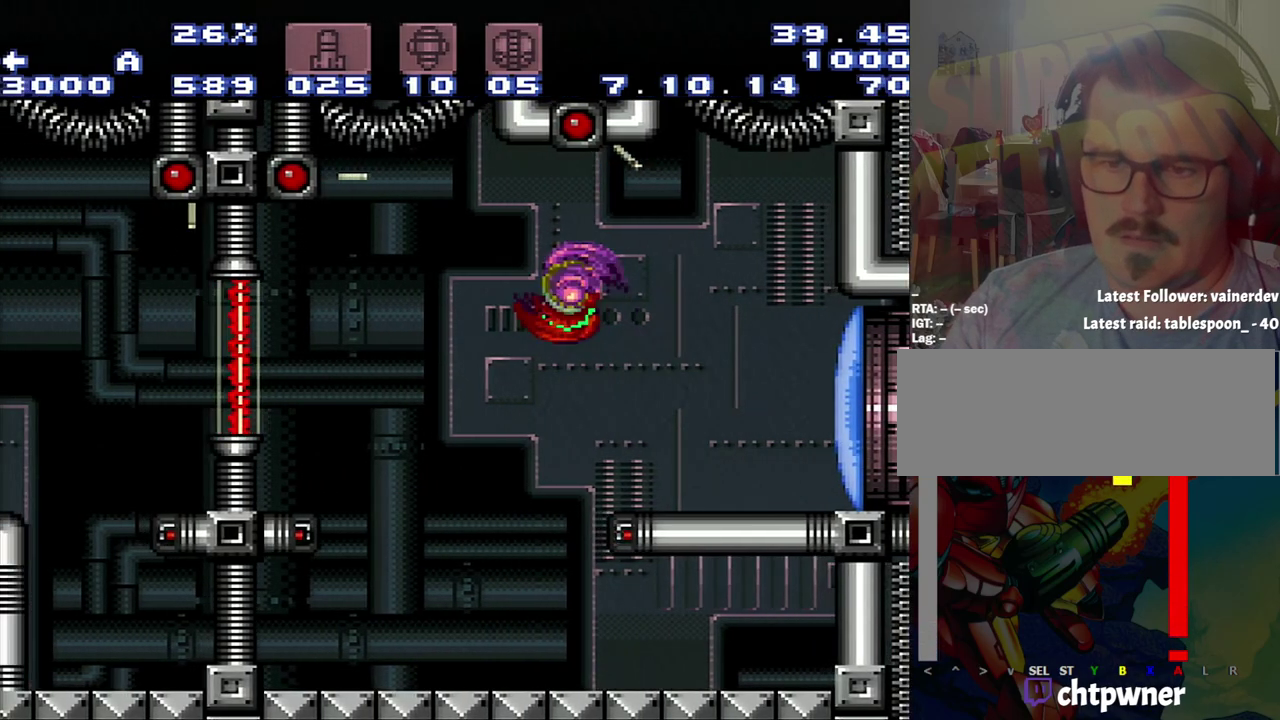
{"buttons": ["L1"], "events": [[100, "B", "up"], [367, "A", "up"], [400, "DPAD_LEFT", "up"], [433, "L1", "down"]]}
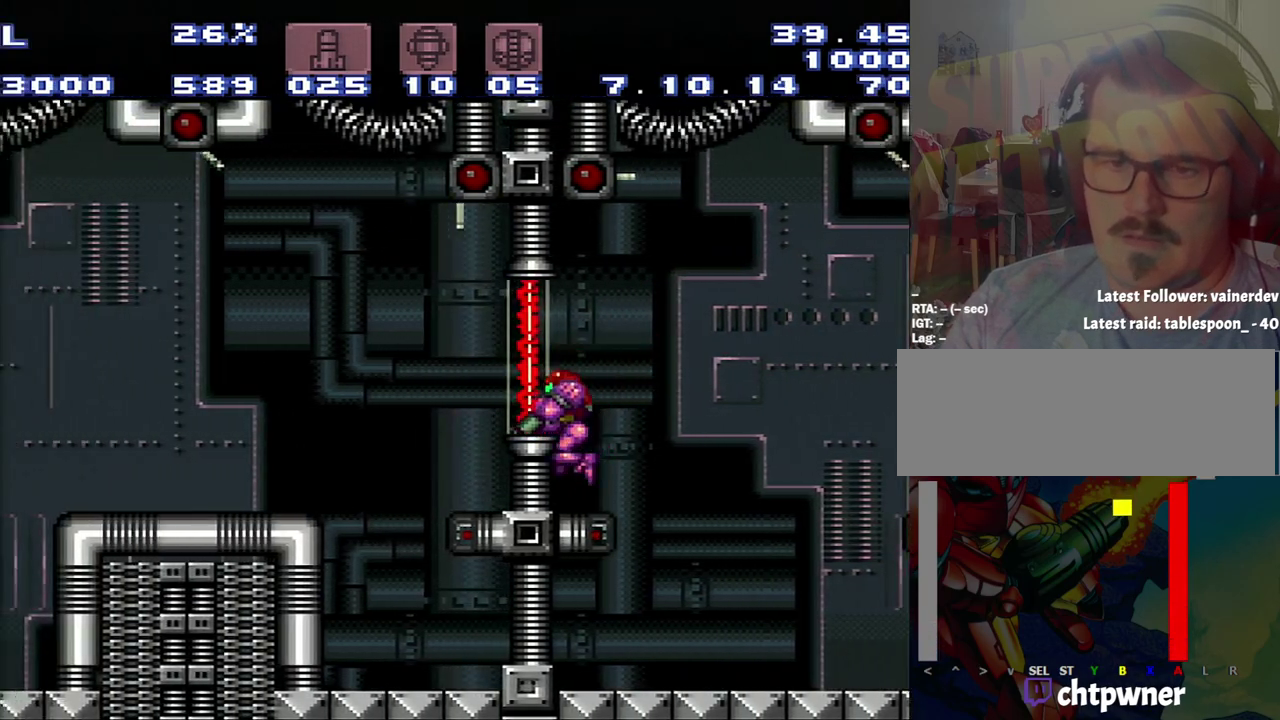
{"buttons": ["L1"], "events": [[150, "DPAD_DOWN", "down"], [217, "DPAD_DOWN", "up"]]}
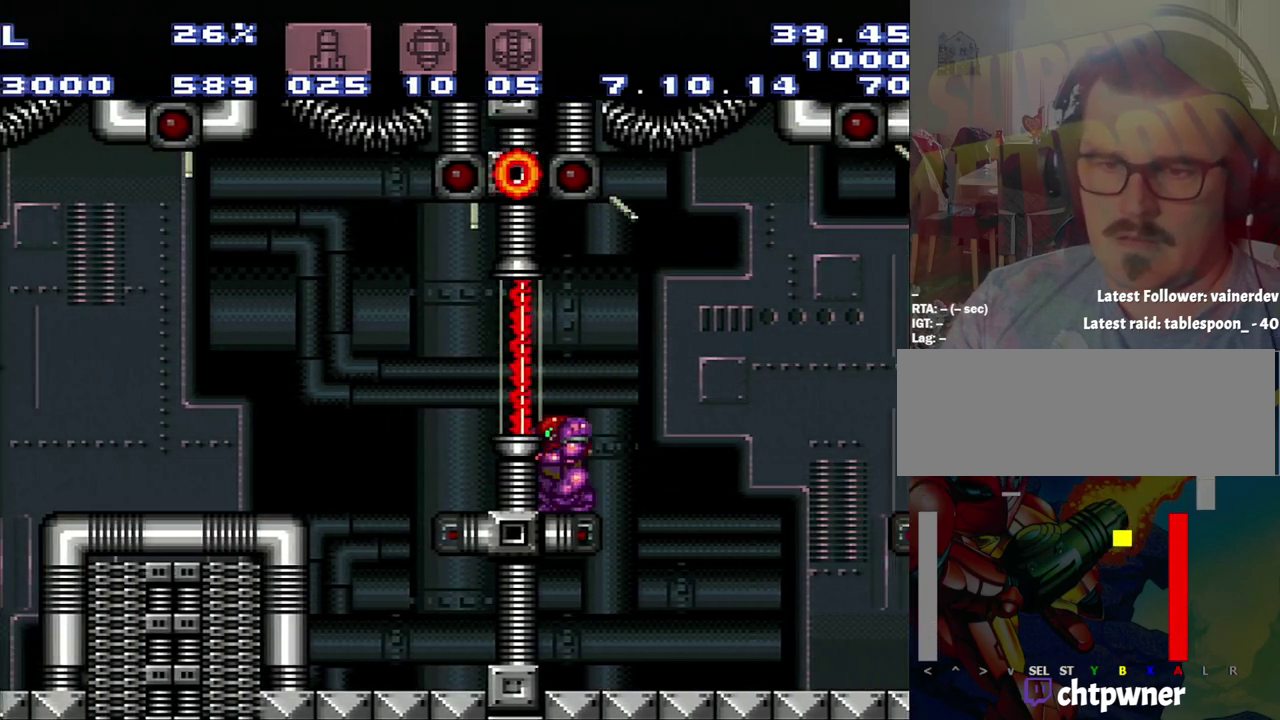
{"buttons": ["Y", "L1"], "events": [[450, "Y", "down"]]}
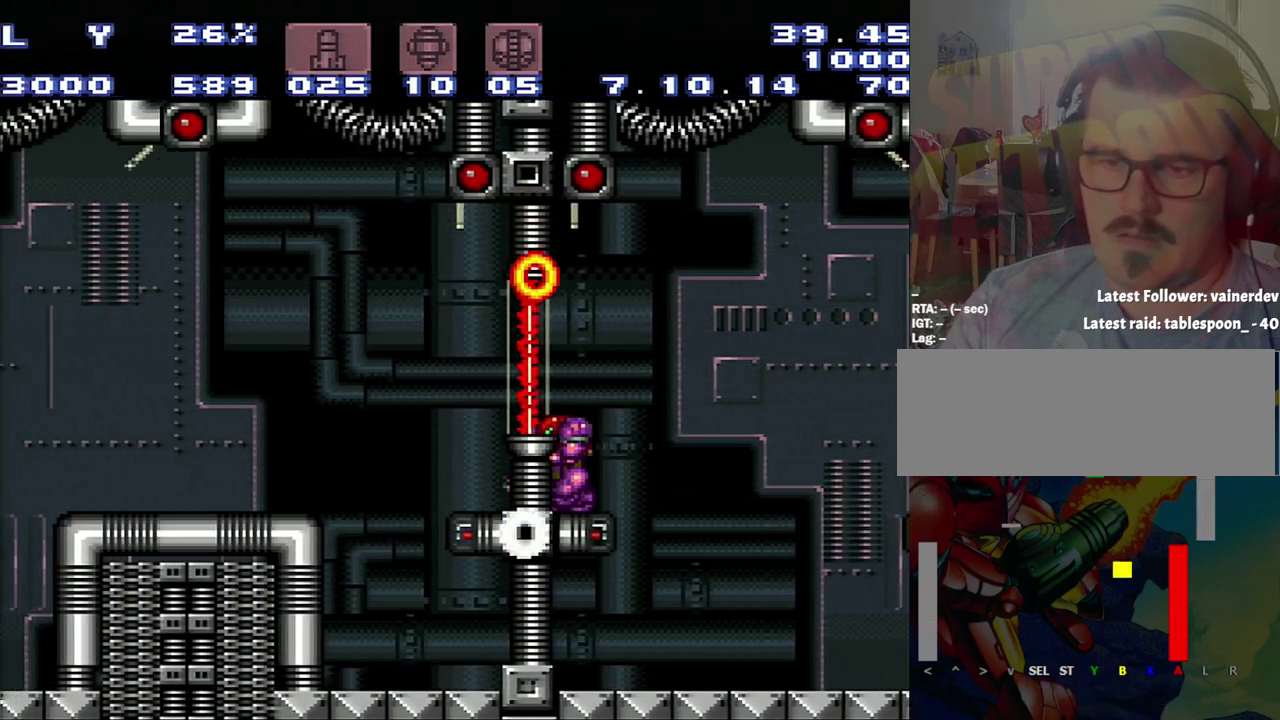
{"buttons": [], "events": [[67, "Y", "up"], [317, "L1", "up"]]}
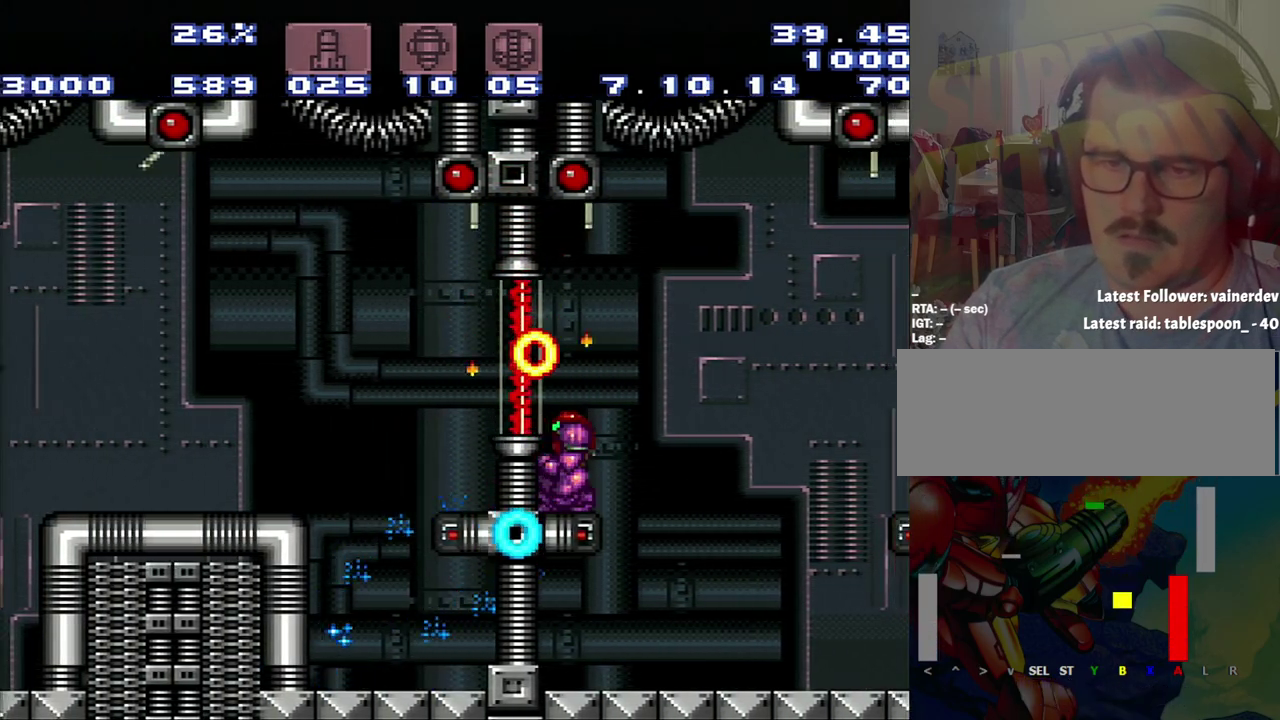
{"buttons": [], "events": []}
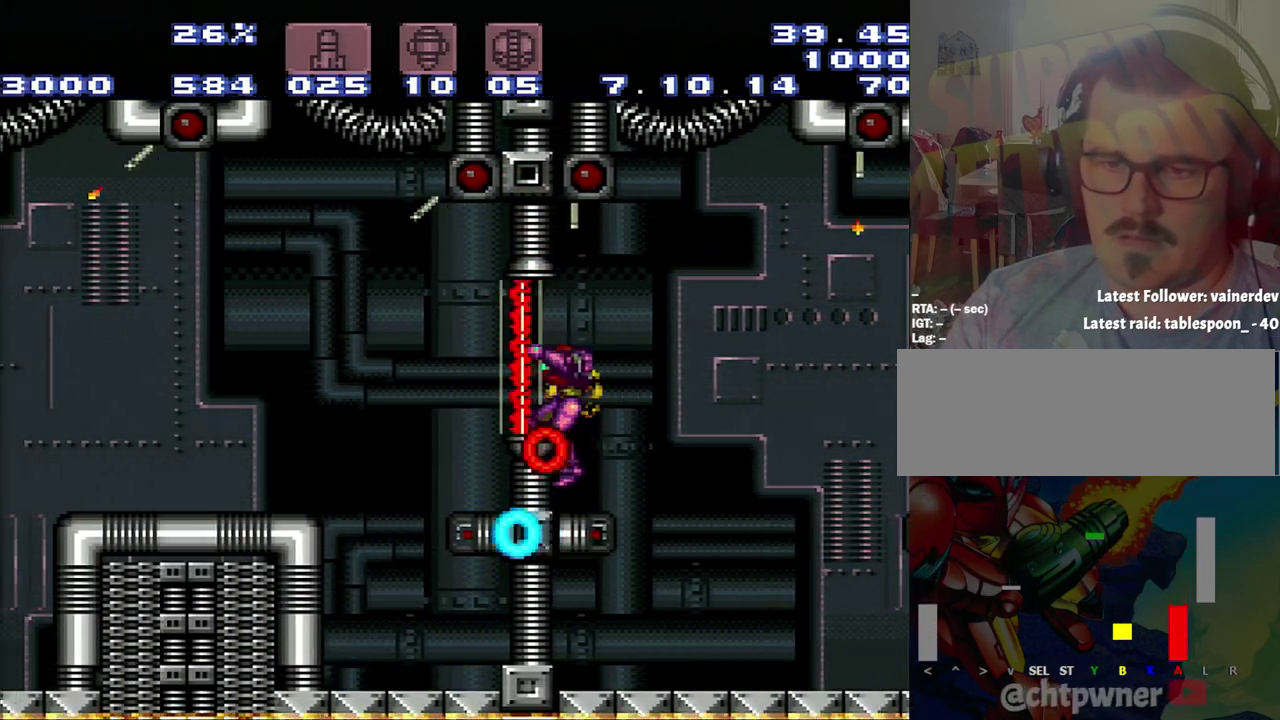
{"buttons": ["DPAD_LEFT"], "events": [[67, "DPAD_RIGHT", "down"], [317, "DPAD_RIGHT", "up"], [417, "DPAD_LEFT", "down"]]}
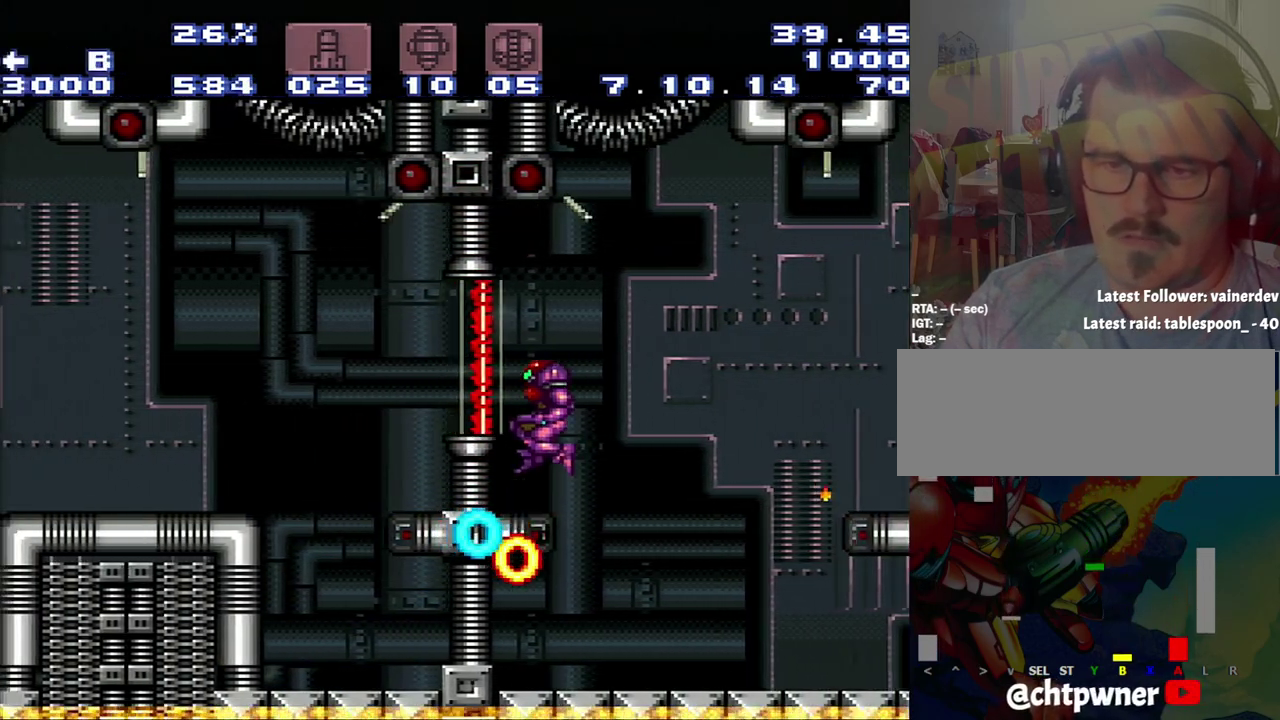
{"buttons": ["DPAD_LEFT"], "events": []}
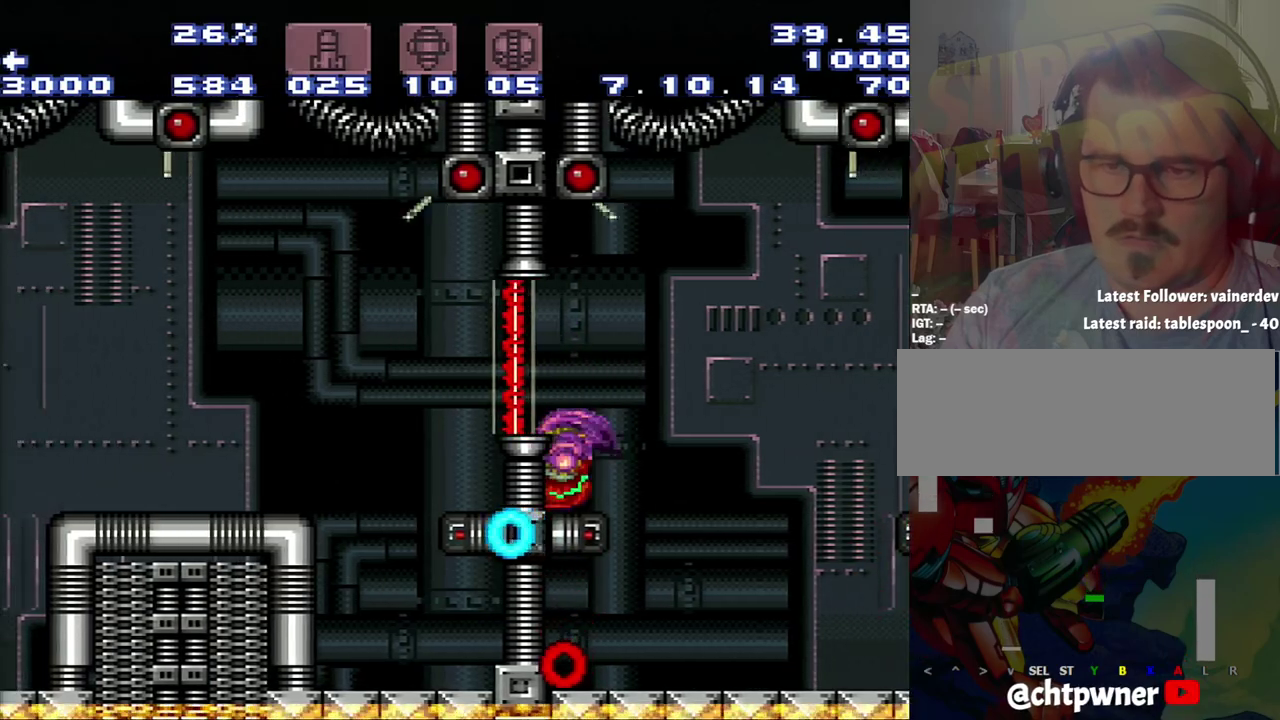
{"buttons": [], "events": [[117, "B", "down"], [217, "B", "up"], [483, "DPAD_LEFT", "up"]]}
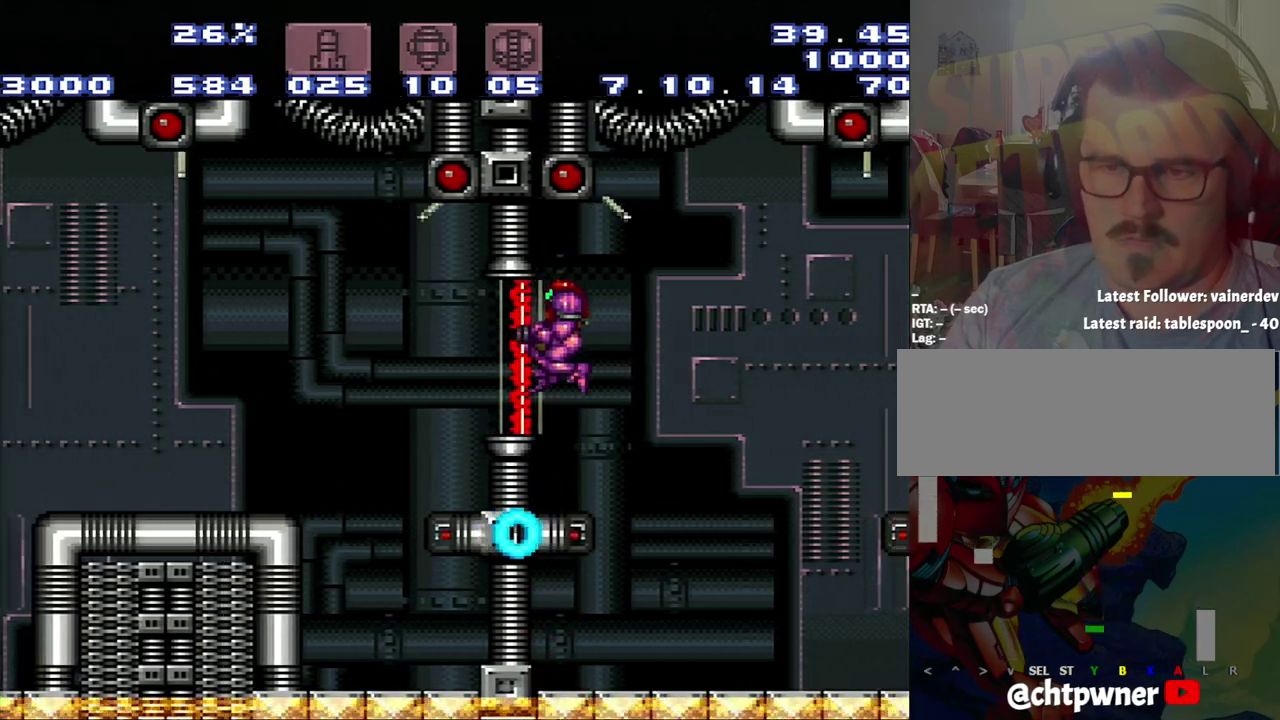
{"buttons": ["DPAD_LEFT"], "events": [[167, "A", "down"], [217, "A", "up"], [433, "DPAD_LEFT", "down"]]}
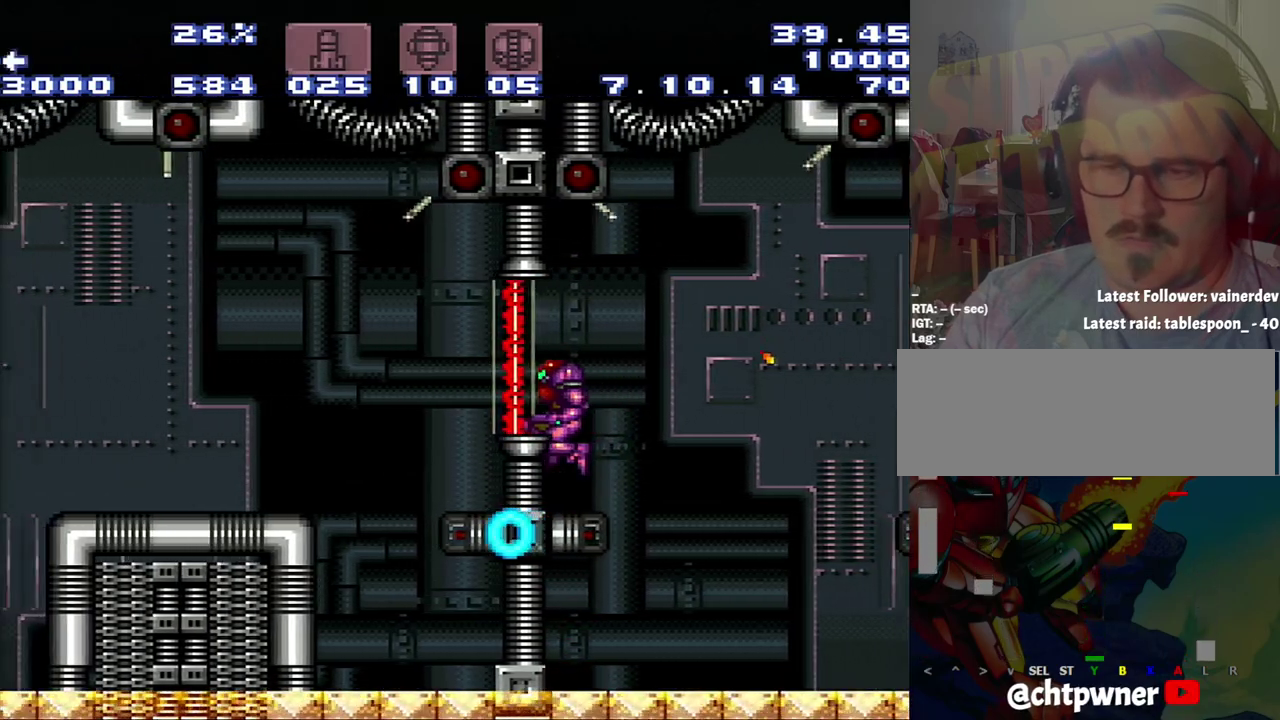
{"buttons": ["DPAD_LEFT"], "events": []}
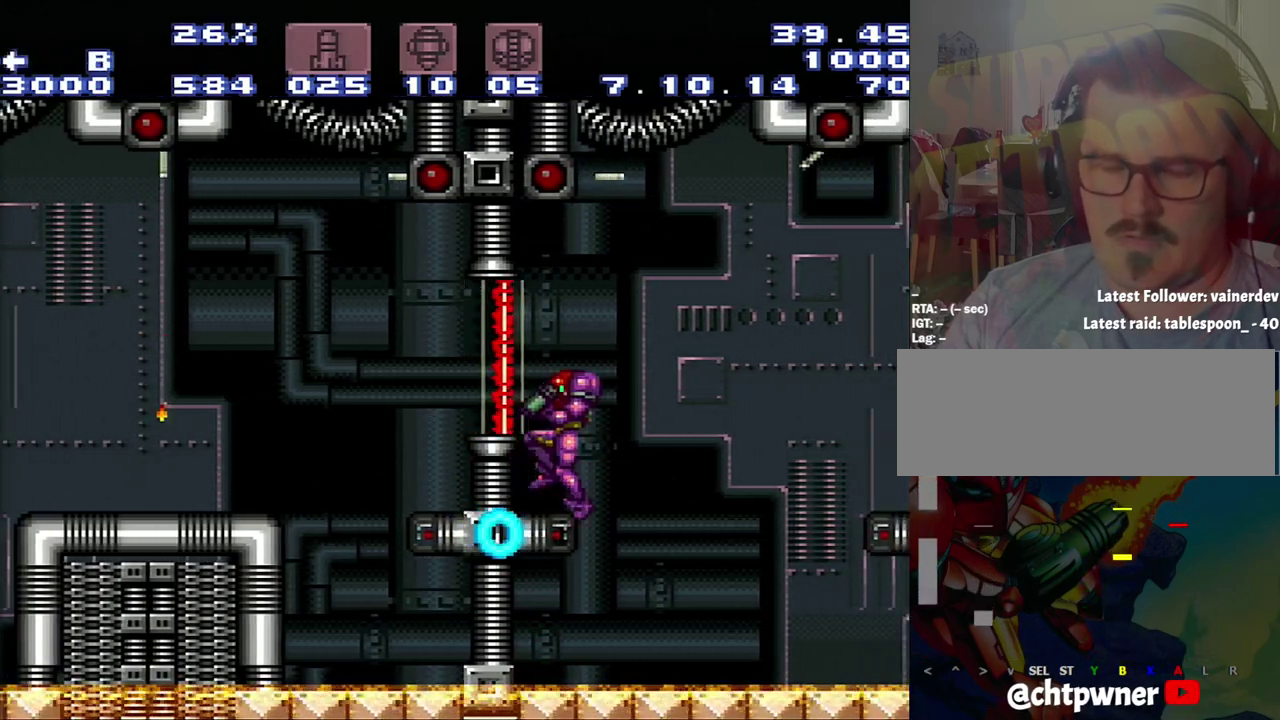
{"buttons": [], "events": [[367, "DPAD_LEFT", "up"]]}
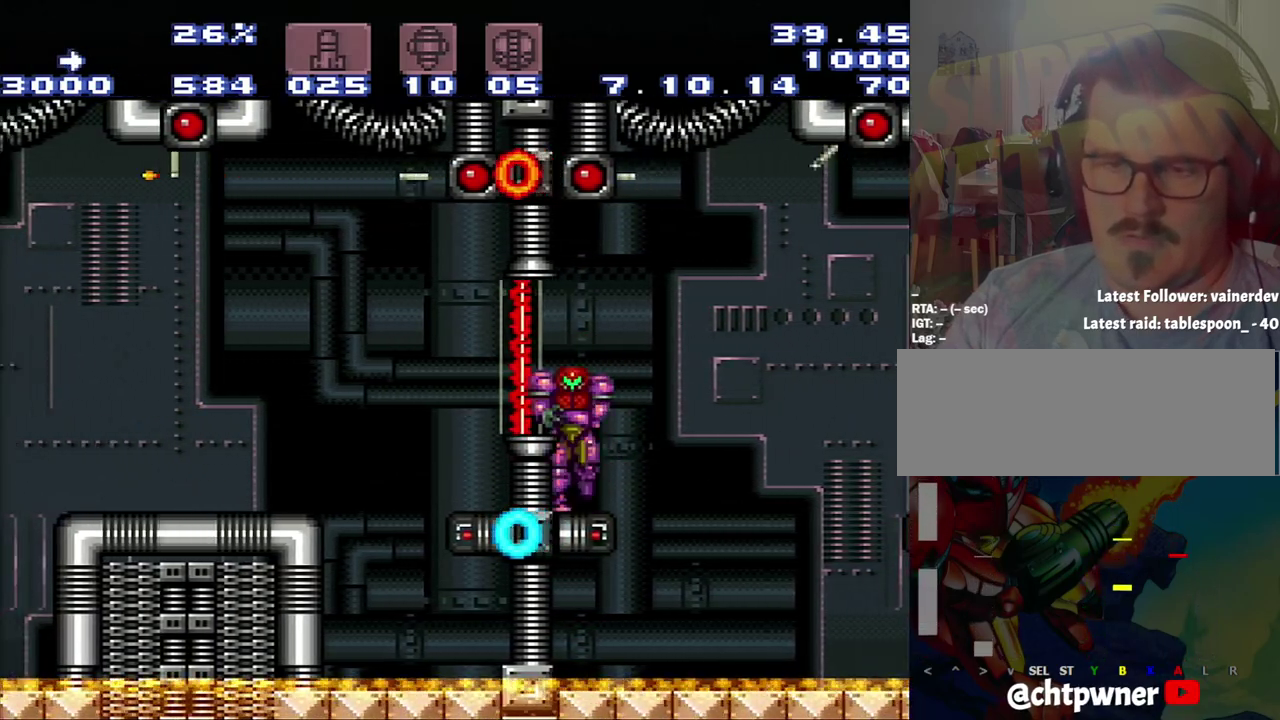
{"buttons": ["DPAD_LEFT"], "events": [[17, "DPAD_RIGHT", "down"], [117, "DPAD_RIGHT", "up"], [283, "DPAD_LEFT", "down"]]}
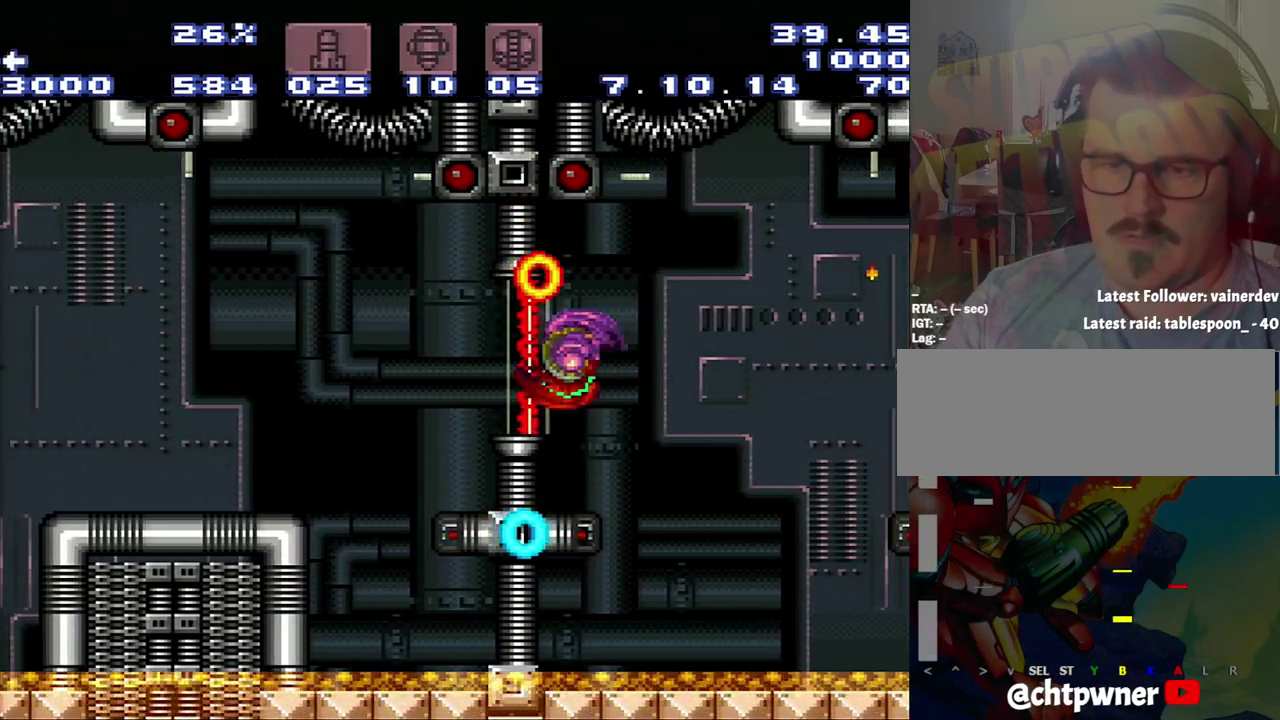
{"buttons": ["DPAD_LEFT"], "events": [[367, "B", "down"], [433, "B", "up"]]}
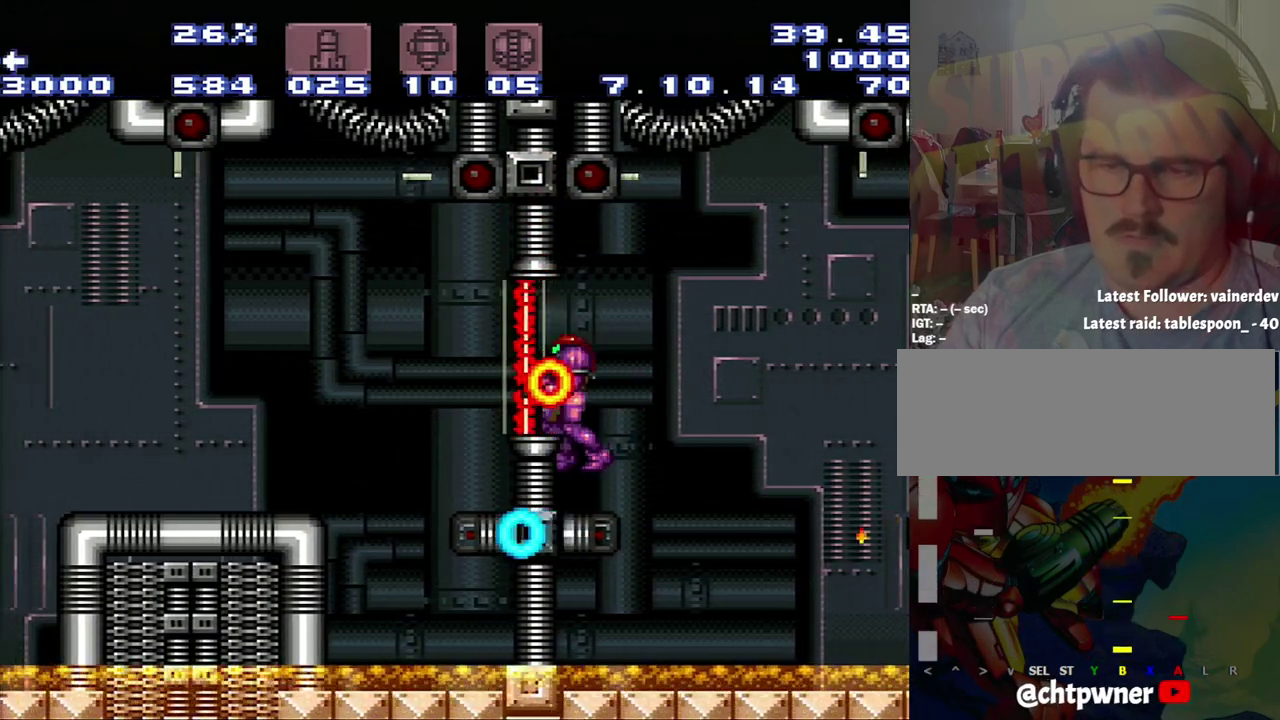
{"buttons": ["DPAD_LEFT"], "events": [[183, "DPAD_LEFT", "up"], [450, "DPAD_LEFT", "down"]]}
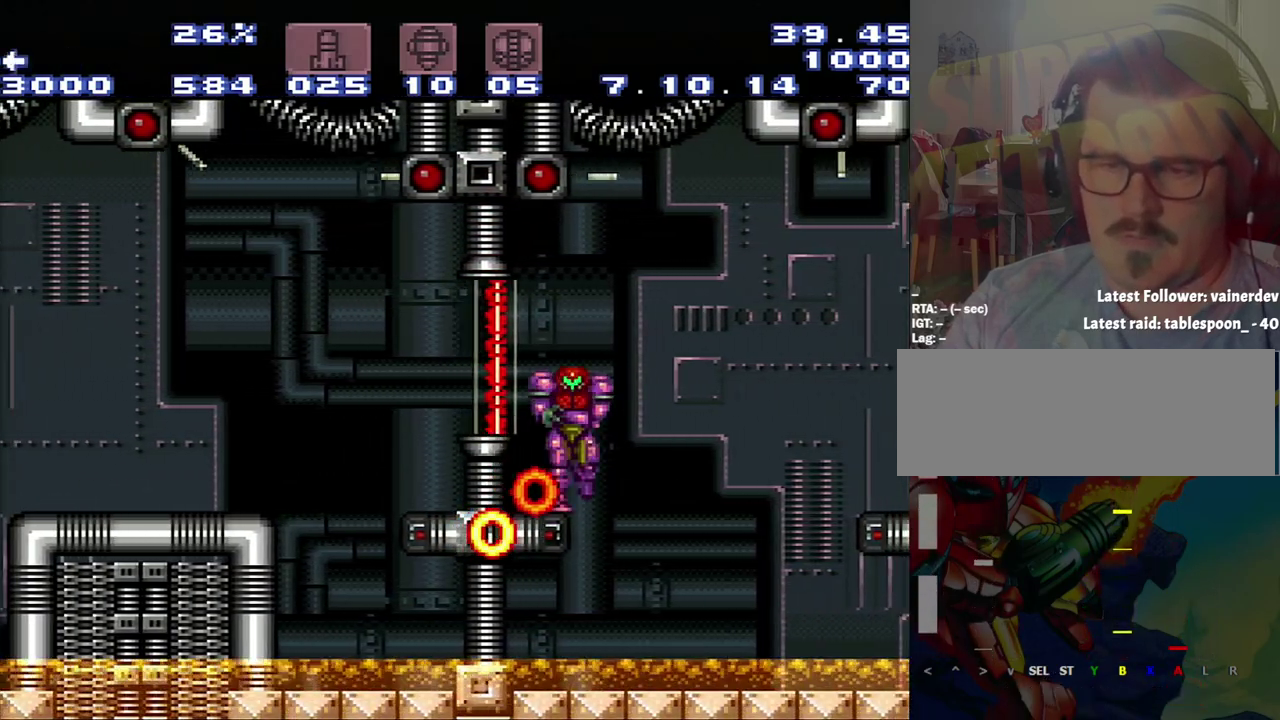
{"buttons": ["B", "DPAD_LEFT"], "events": [[500, "B", "down"]]}
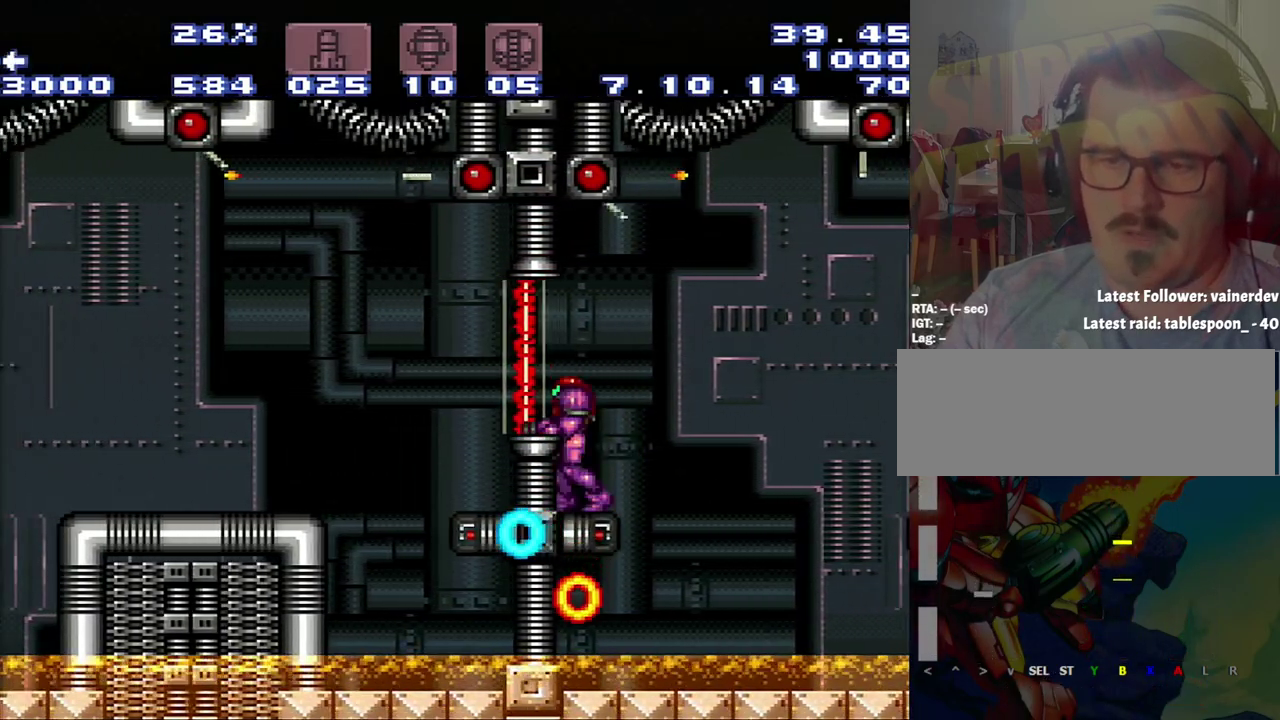
{"buttons": [], "events": [[183, "B", "up"], [500, "DPAD_LEFT", "up"]]}
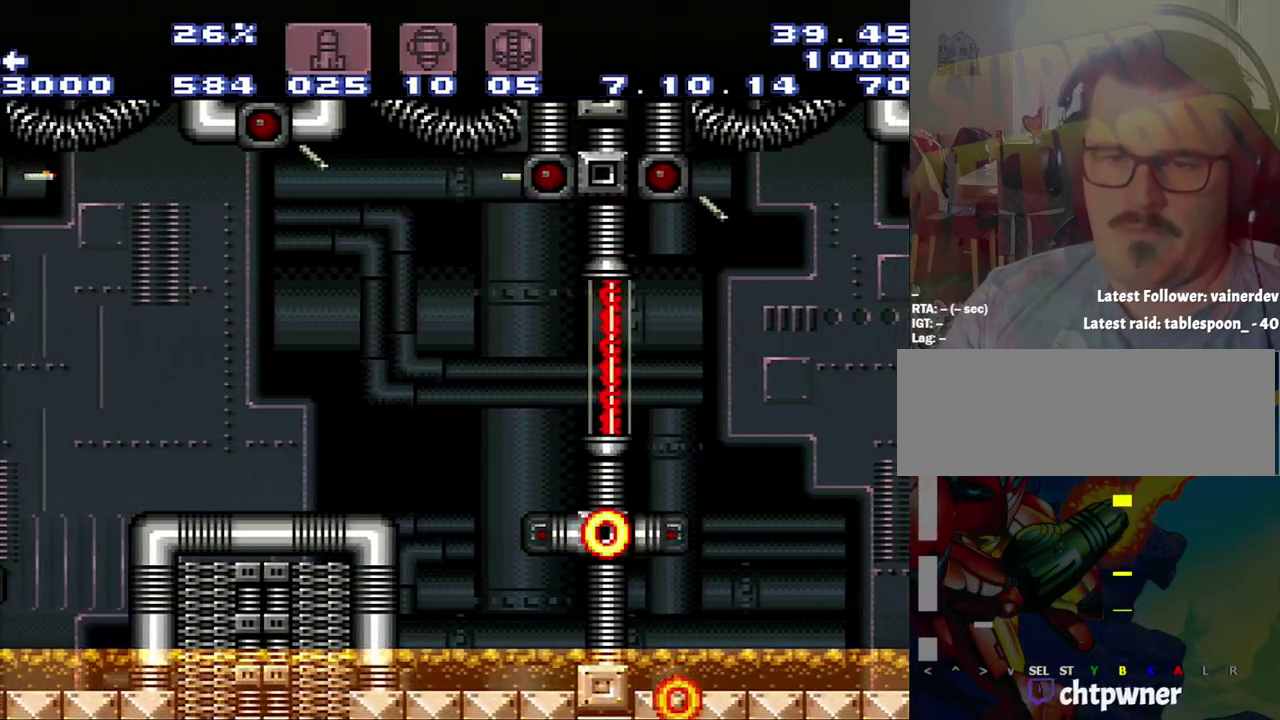
{"buttons": ["A", "B", "DPAD_LEFT"], "events": [[283, "DPAD_LEFT", "down"], [500, "A", "down"], [500, "B", "down"]]}
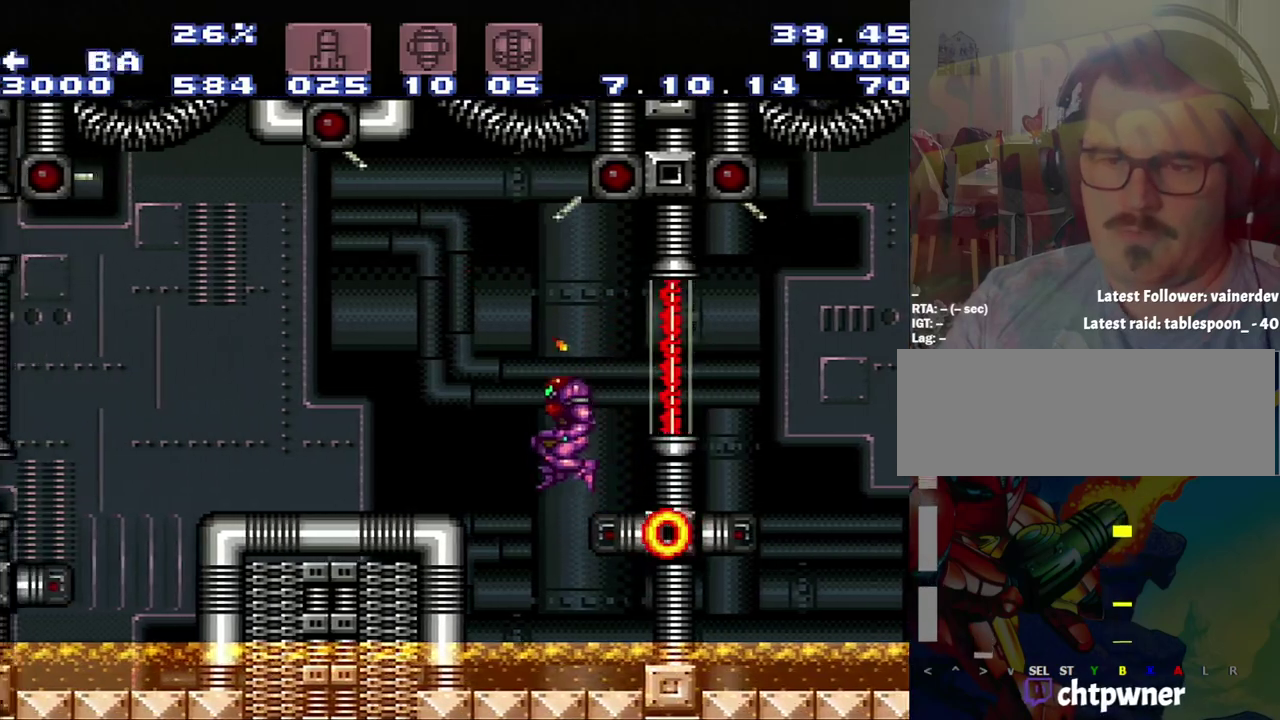
{"buttons": ["A", "DPAD_LEFT"], "events": [[100, "B", "up"]]}
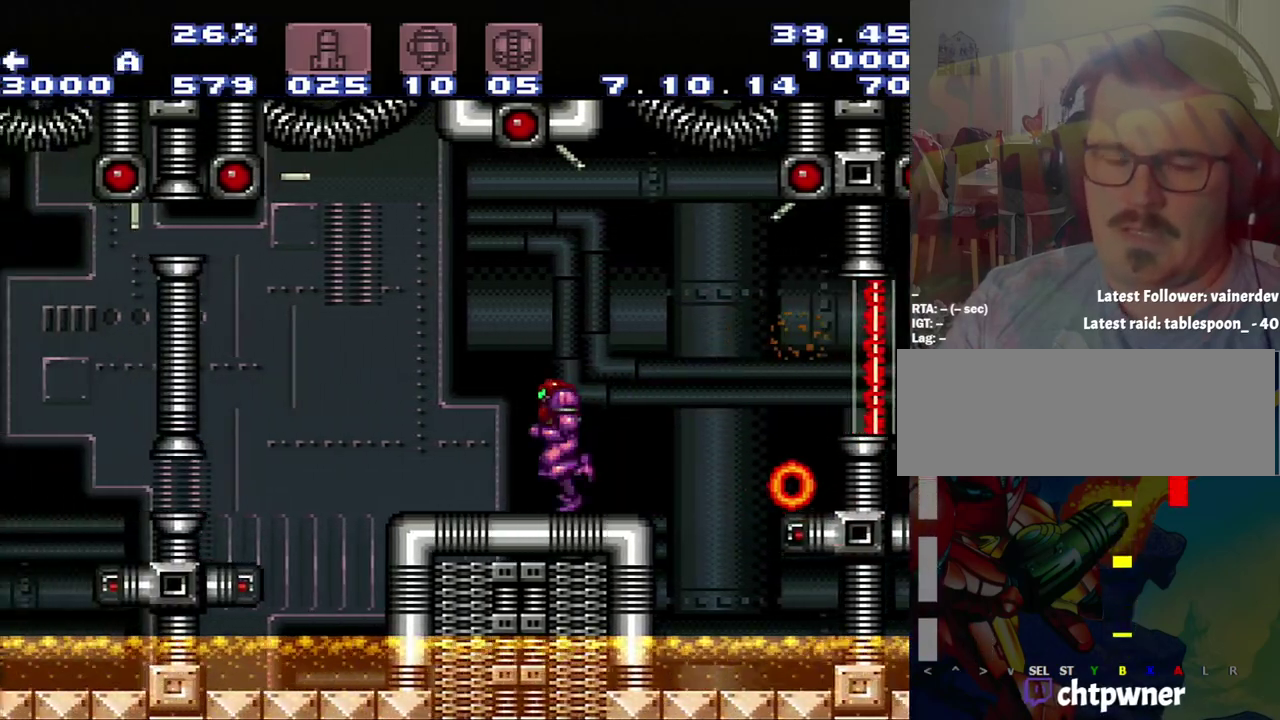
{"buttons": ["A", "DPAD_LEFT"], "events": []}
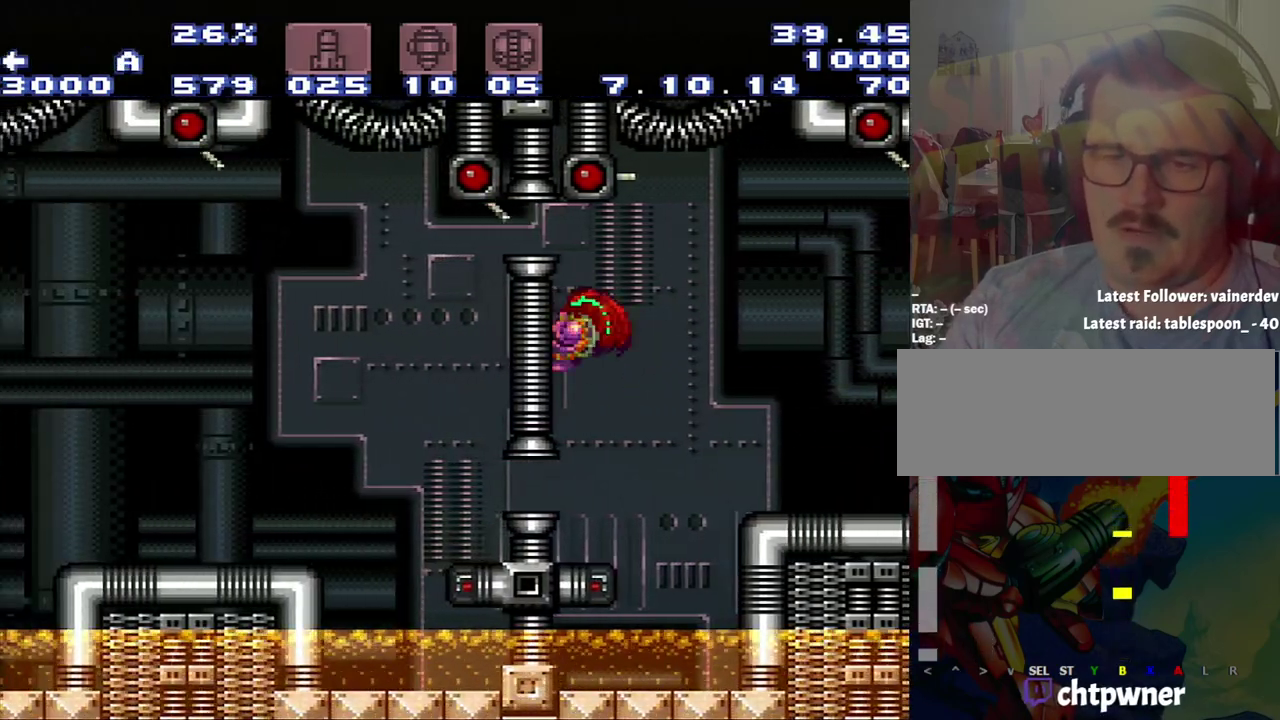
{"buttons": [], "events": [[183, "DPAD_LEFT", "up"], [350, "A", "up"]]}
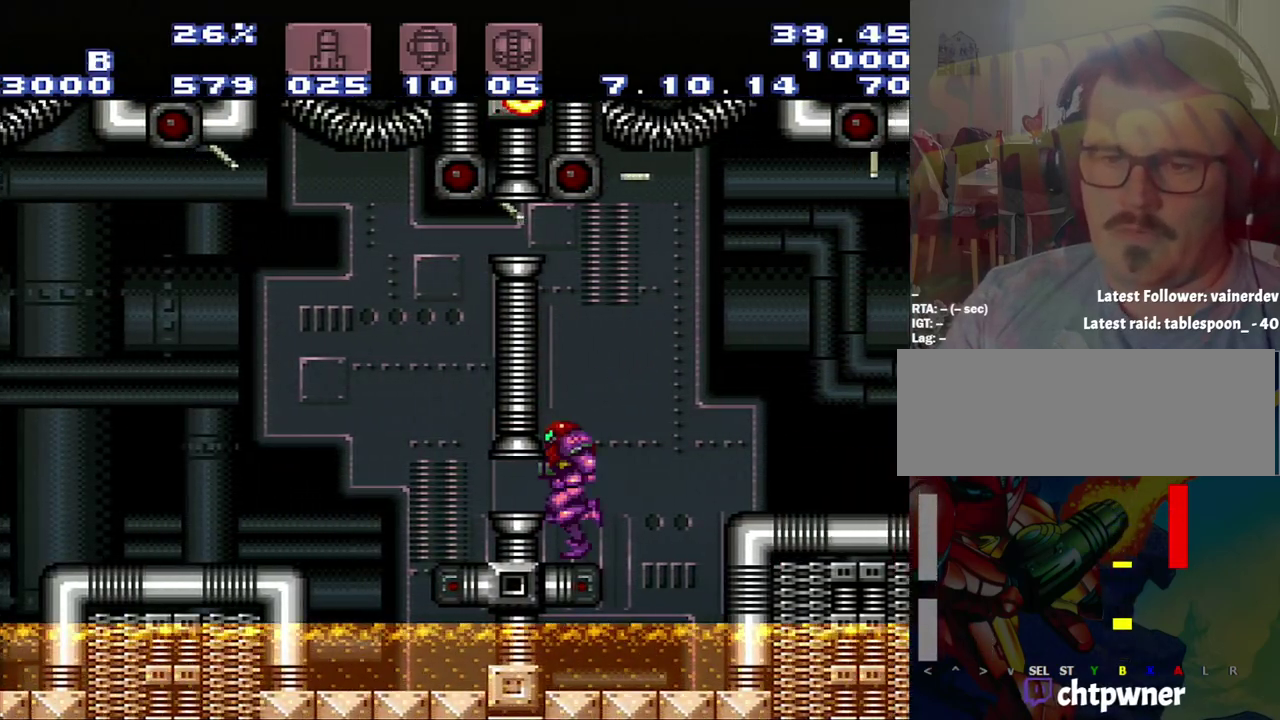
{"buttons": ["DPAD_LEFT"], "events": [[117, "B", "down"], [167, "DPAD_DOWN", "down"], [217, "DPAD_DOWN", "up"], [400, "B", "up"], [467, "DPAD_LEFT", "down"]]}
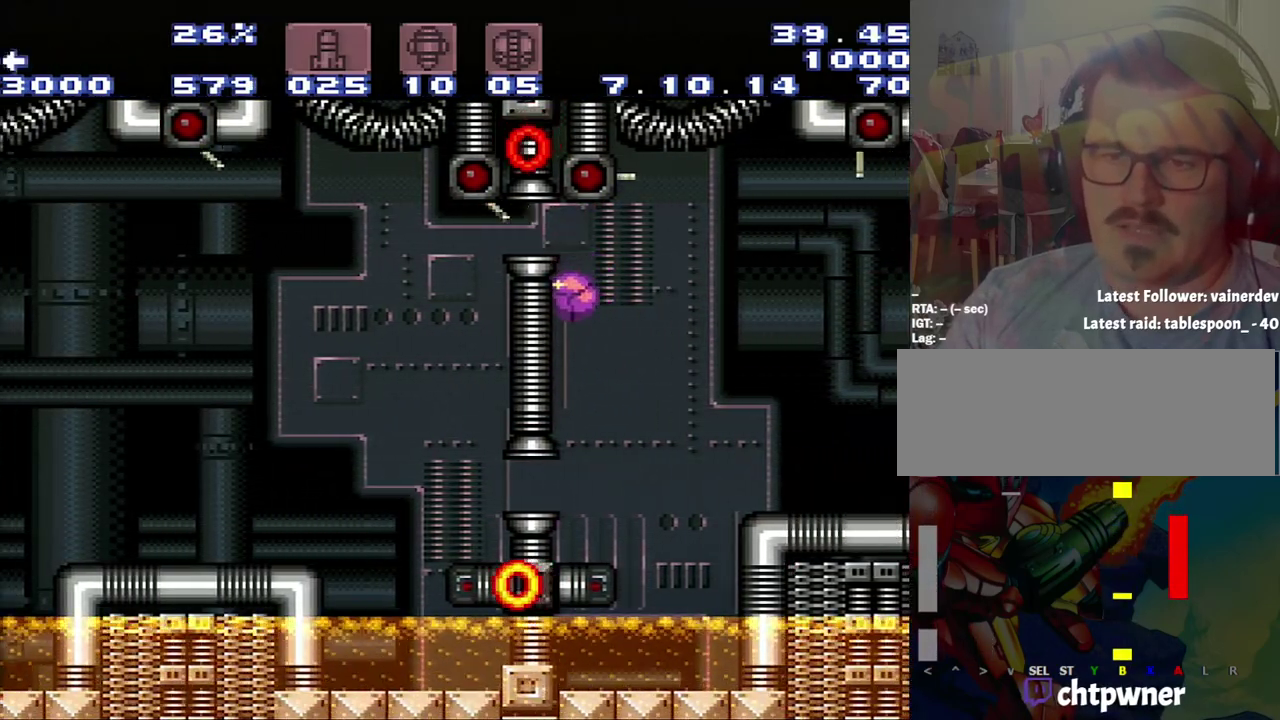
{"buttons": ["A", "DPAD_LEFT"], "events": [[167, "A", "down"]]}